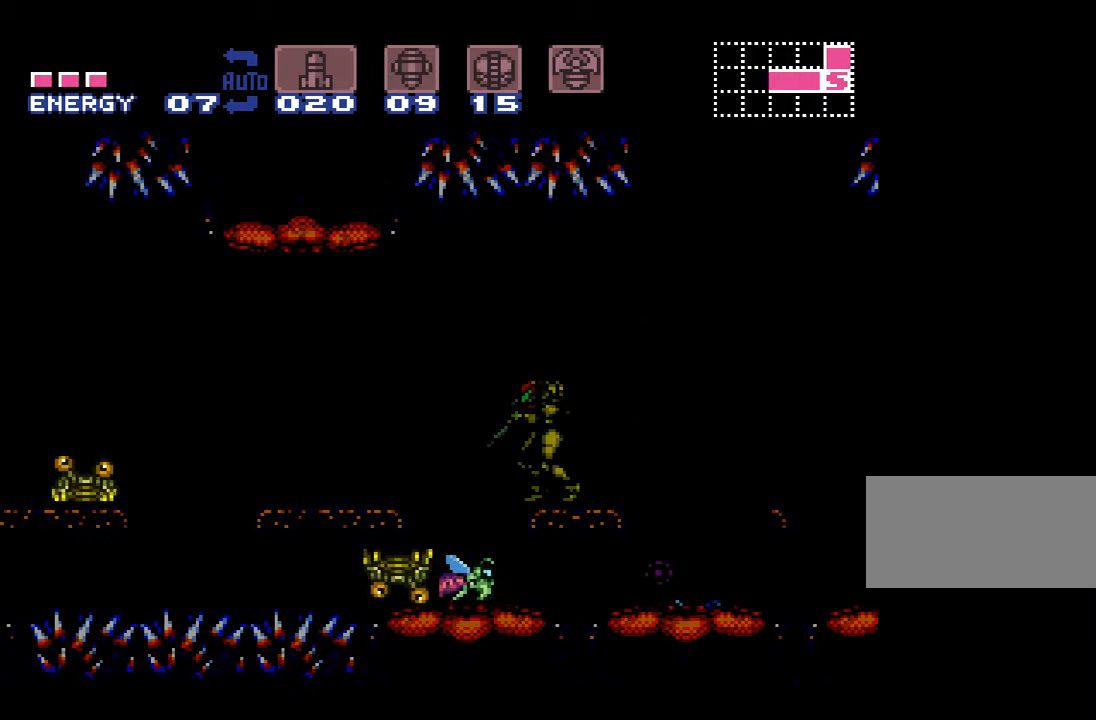
Gameplay with a controller (Nintendo layout); each line is a JSON object with the inputs held at the frame after it. "events" lists button and stick changes between this image and that frame as [ms after this image, input, new state], when the widget could be followed in between. Not read: L3 R3.
{"buttons": ["A", "Y", "L1"], "events": [[400, "Y", "down"]]}
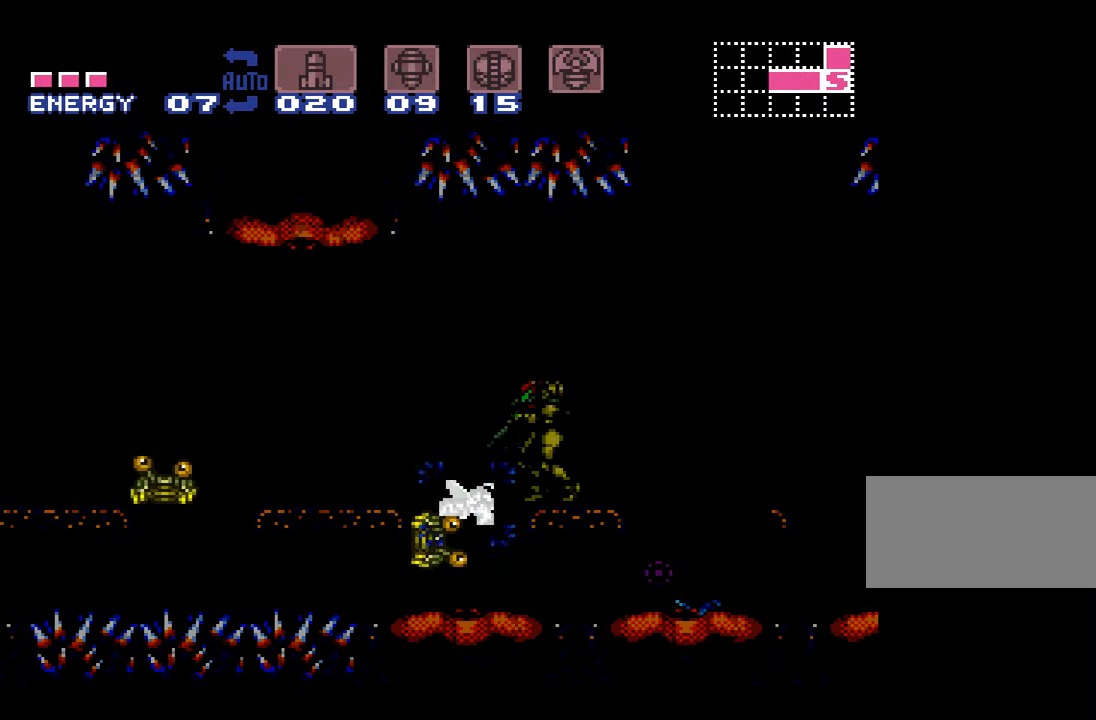
{"buttons": ["A", "Y", "L1"], "events": [[50, "Y", "up"], [200, "Y", "down"], [333, "Y", "up"], [500, "Y", "down"]]}
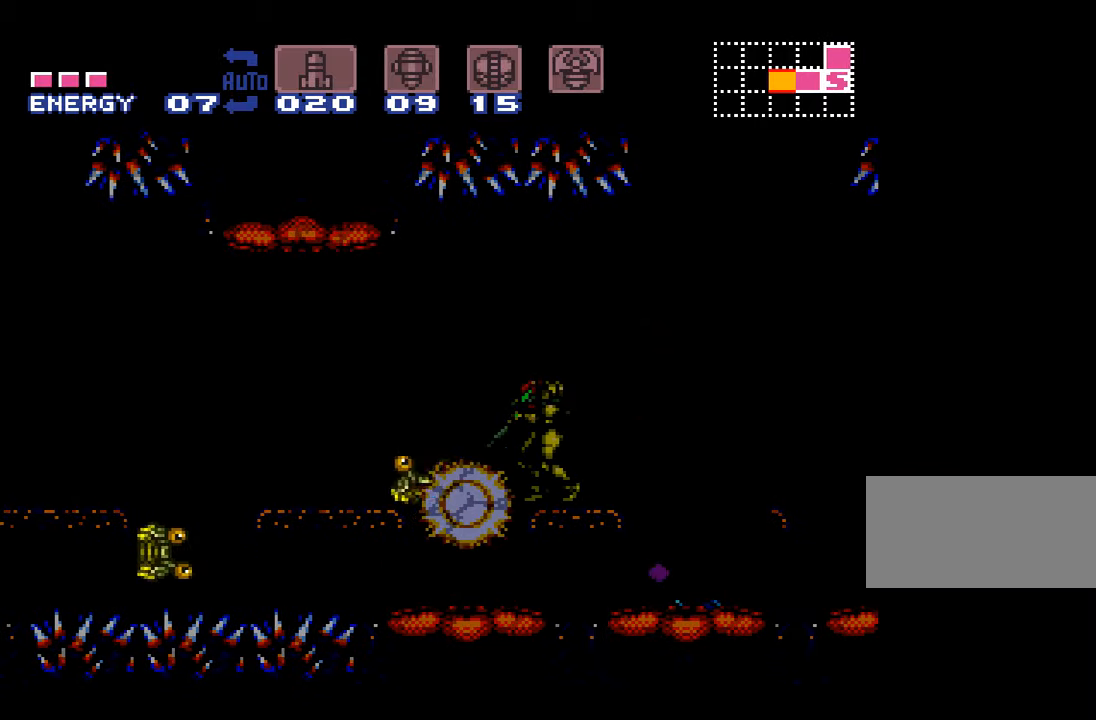
{"buttons": ["A", "L1"], "events": [[150, "Y", "up"], [283, "Y", "down"], [433, "Y", "up"]]}
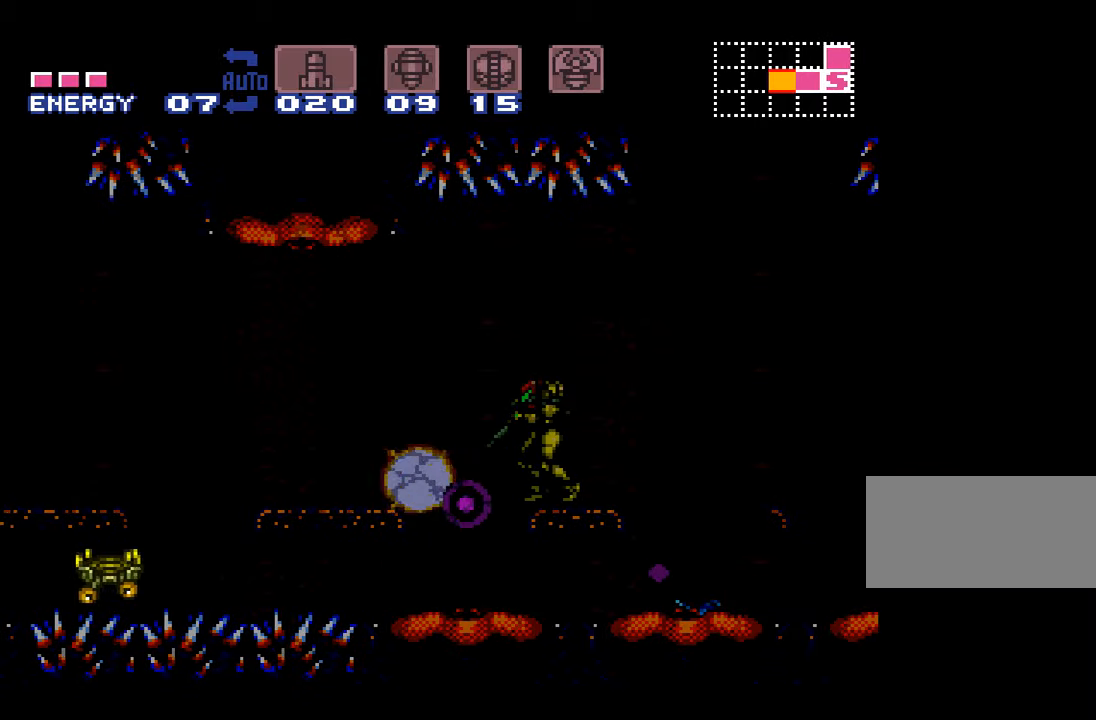
{"buttons": ["A", "DPAD_LEFT"], "events": [[200, "DPAD_LEFT", "down"], [200, "L1", "up"], [250, "B", "down"], [383, "B", "up"]]}
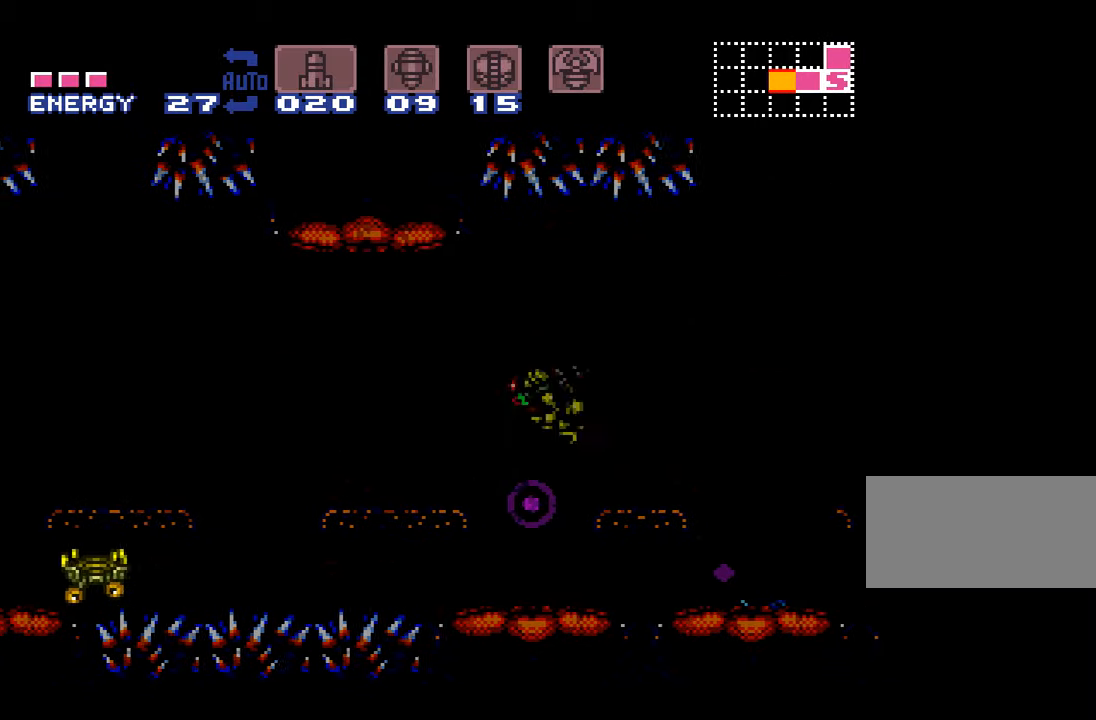
{"buttons": ["A", "DPAD_LEFT"], "events": []}
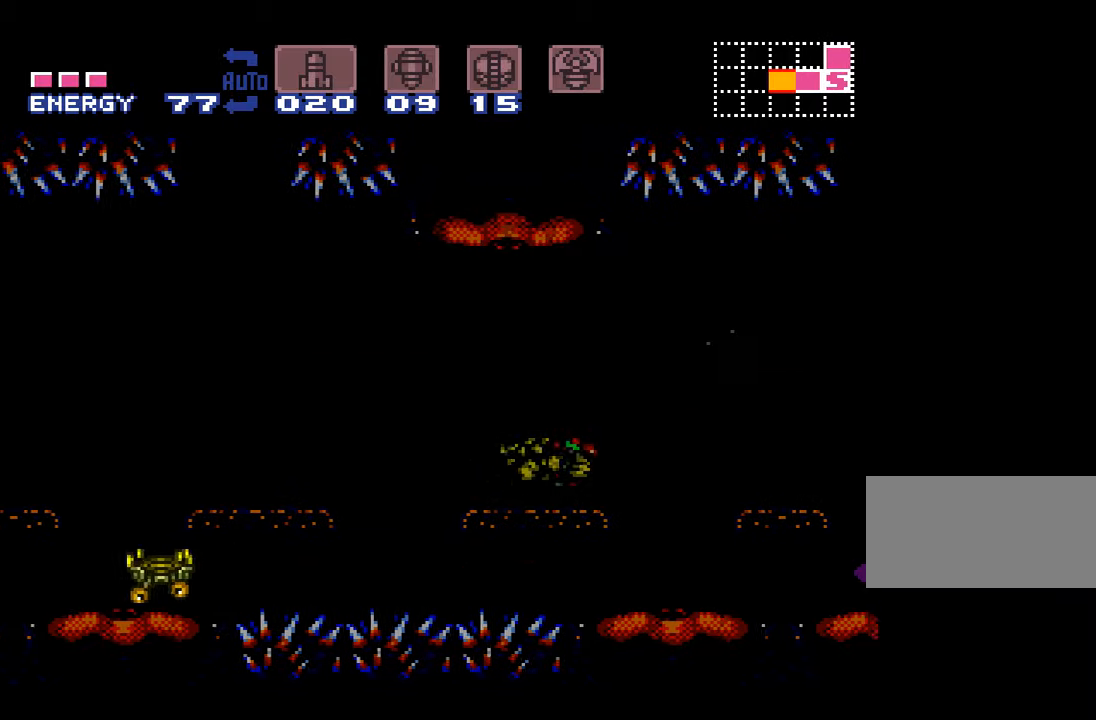
{"buttons": ["A", "B", "DPAD_LEFT"], "events": [[66, "DPAD_LEFT", "up"], [266, "DPAD_LEFT", "down"], [450, "B", "down"]]}
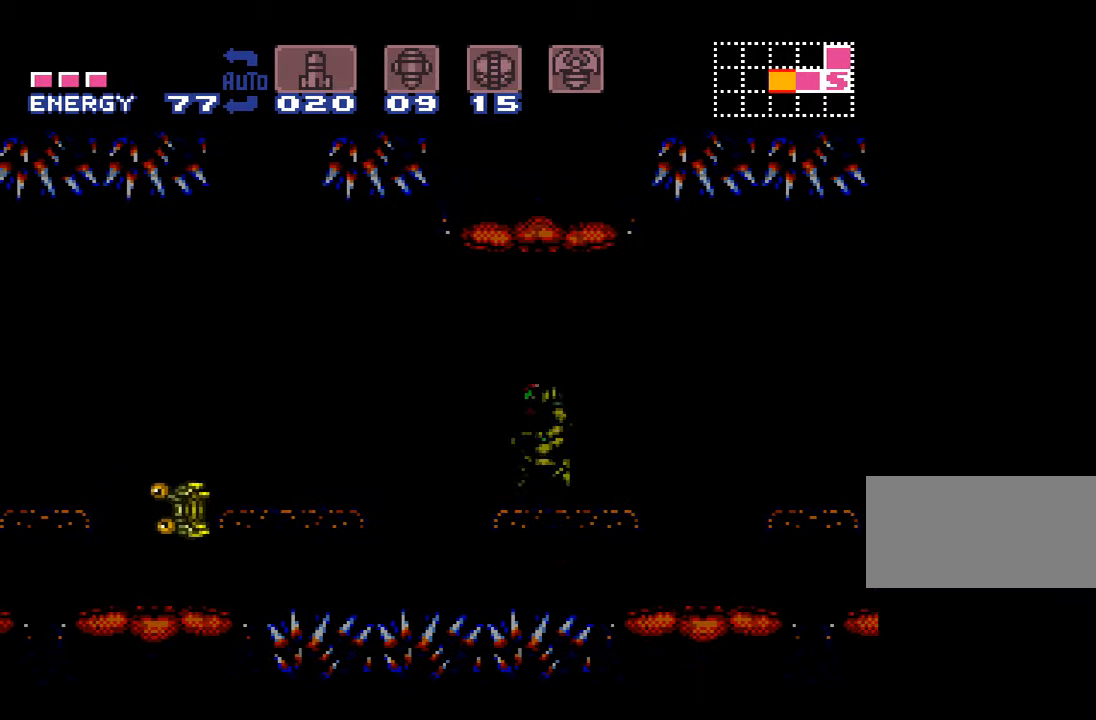
{"buttons": ["A", "Y", "L1", "DPAD_LEFT"], "events": [[100, "B", "up"], [350, "L1", "down"], [483, "Y", "down"]]}
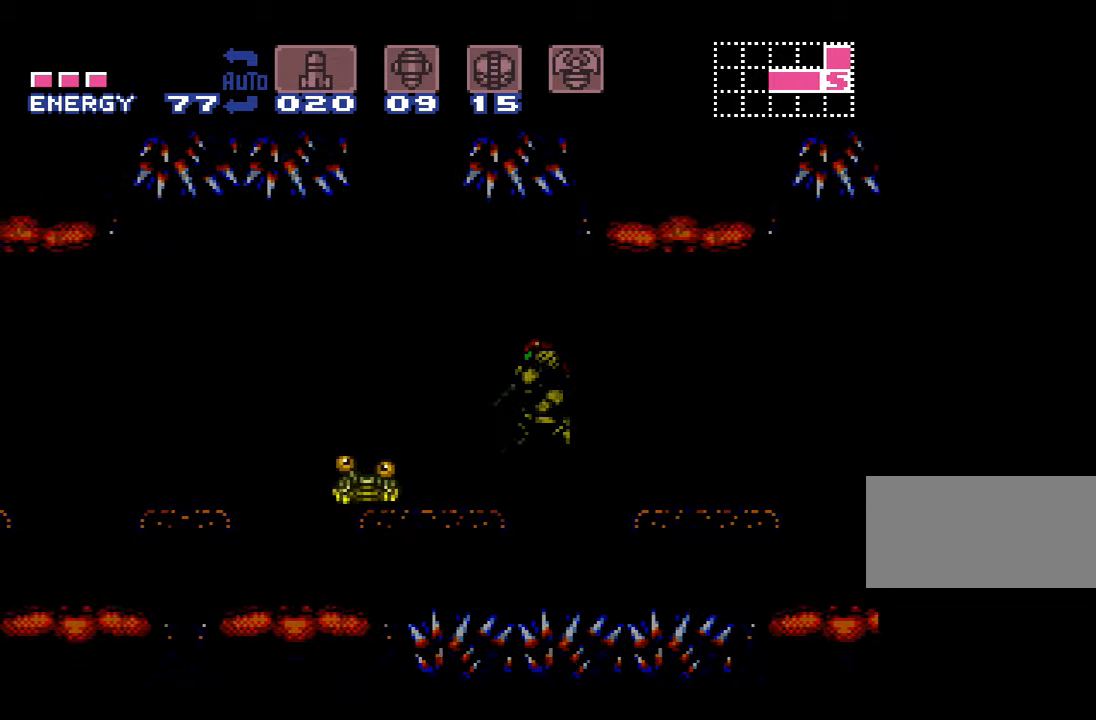
{"buttons": ["A", "L1"], "events": [[133, "Y", "up"], [233, "DPAD_LEFT", "up"], [317, "Y", "down"], [450, "Y", "up"]]}
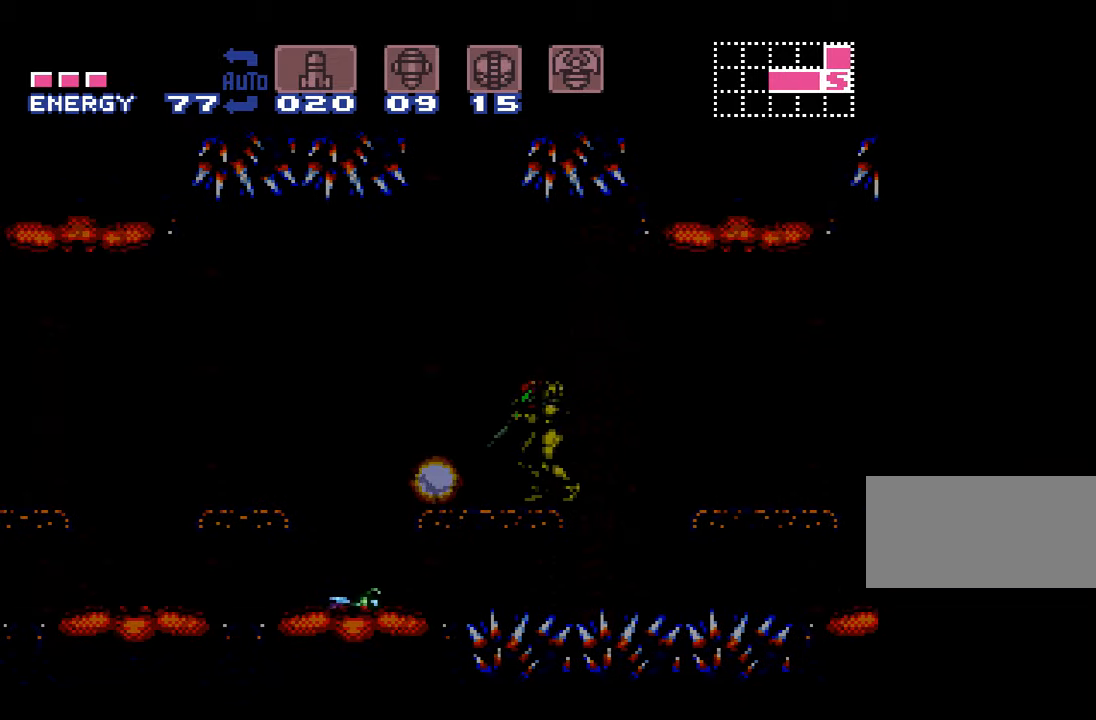
{"buttons": ["A", "L1", "DPAD_LEFT"], "events": [[33, "DPAD_LEFT", "down"], [383, "DPAD_LEFT", "up"], [483, "DPAD_LEFT", "down"]]}
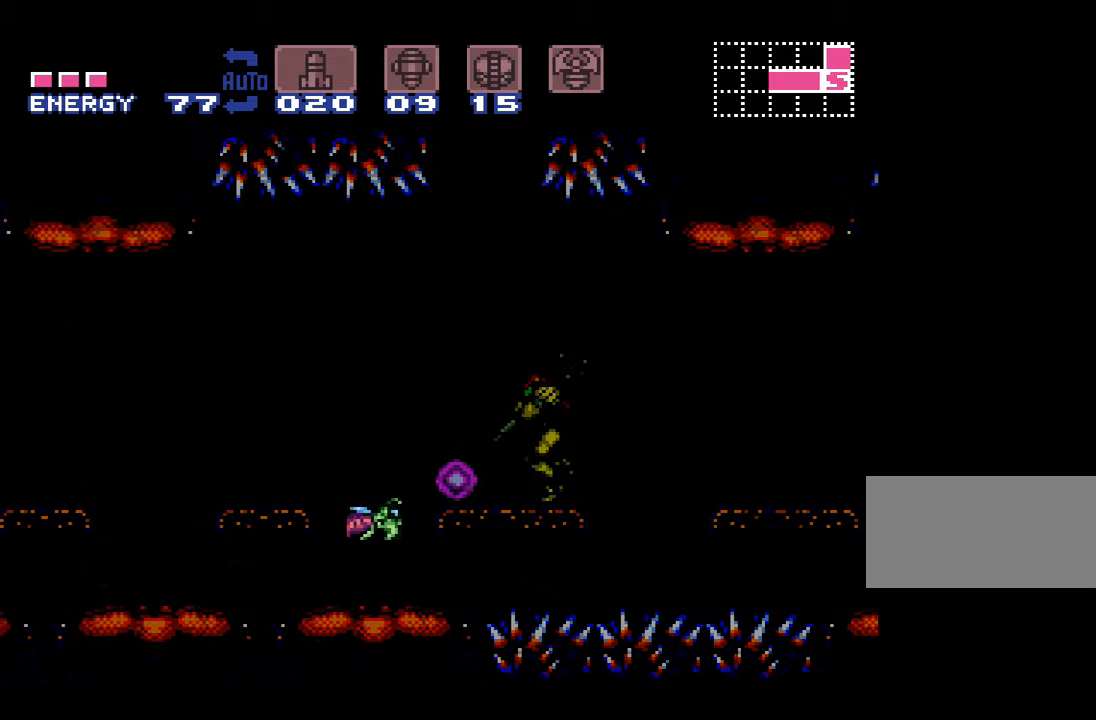
{"buttons": ["A"], "events": [[200, "L1", "up"], [267, "DPAD_LEFT", "up"], [350, "Y", "down"], [483, "Y", "up"]]}
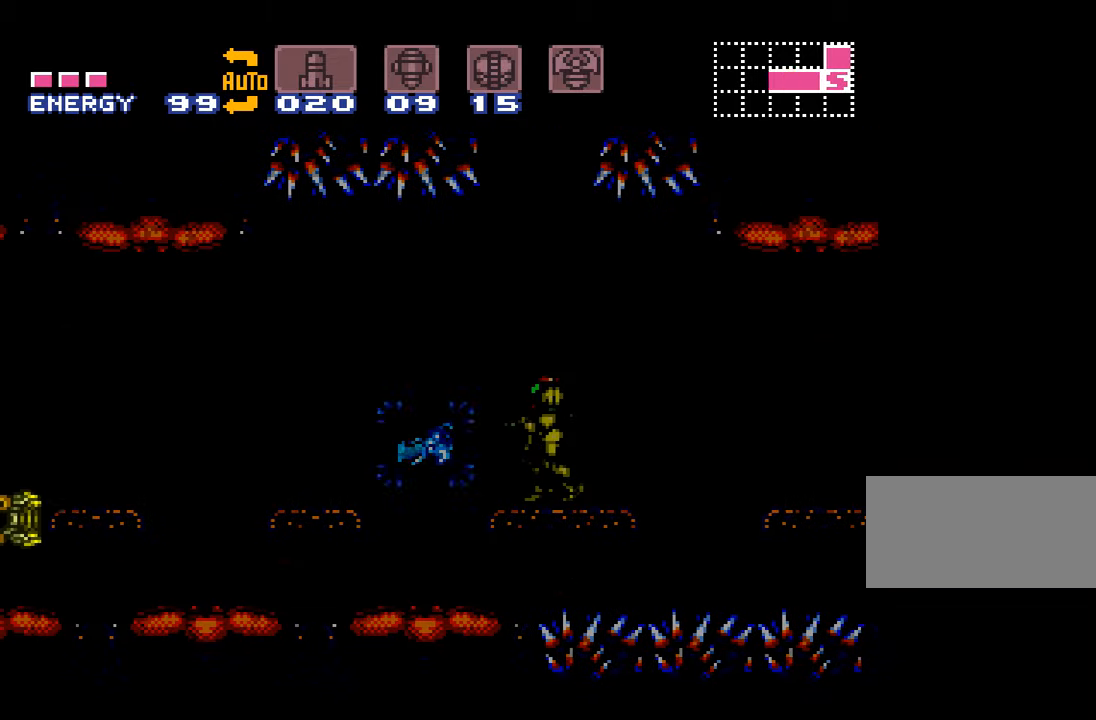
{"buttons": ["A", "DPAD_LEFT"], "events": [[167, "Y", "down"], [317, "Y", "up"], [483, "DPAD_LEFT", "down"]]}
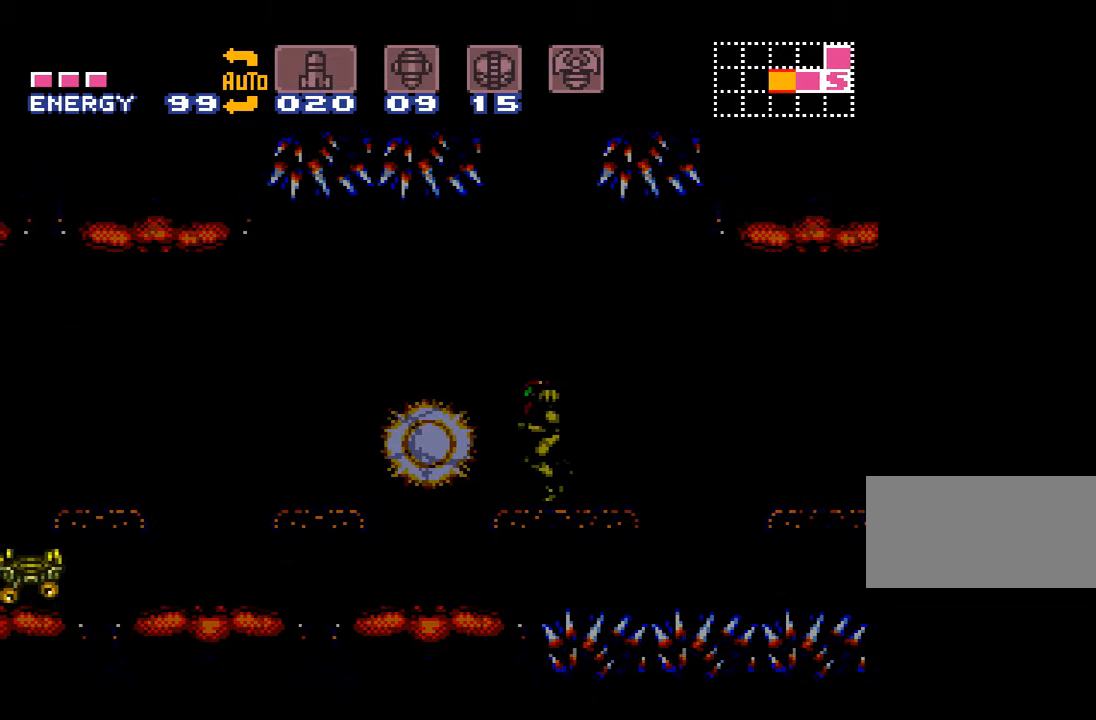
{"buttons": ["A", "DPAD_LEFT"], "events": [[167, "B", "down"], [350, "B", "up"]]}
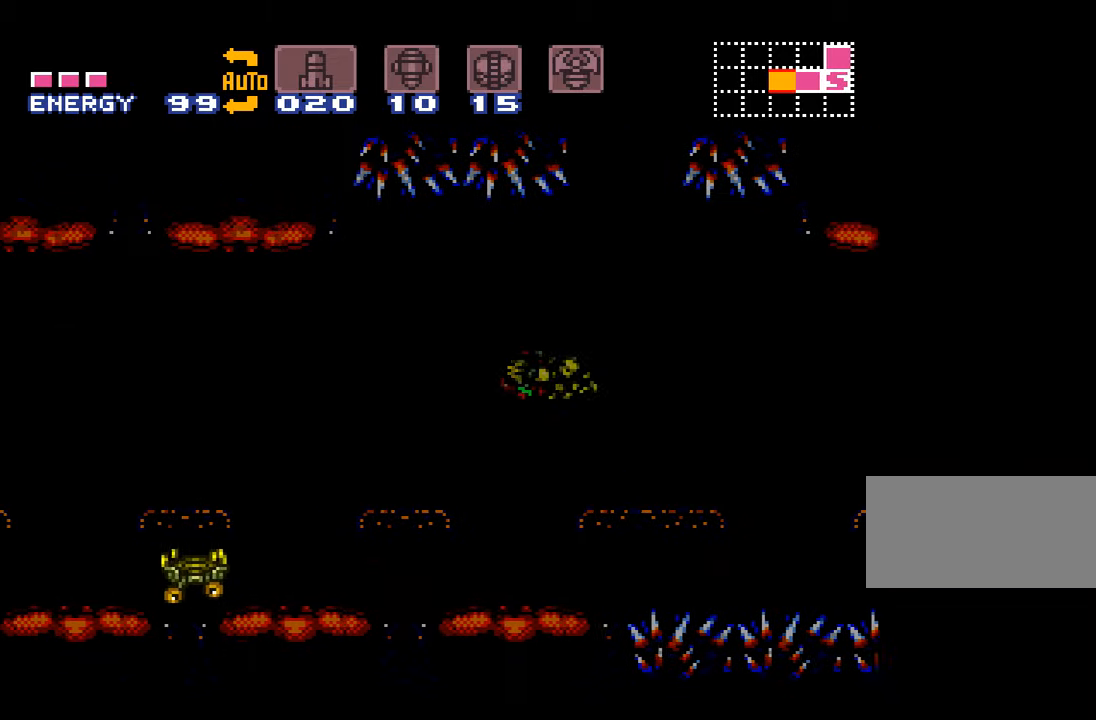
{"buttons": ["A", "DPAD_LEFT"], "events": []}
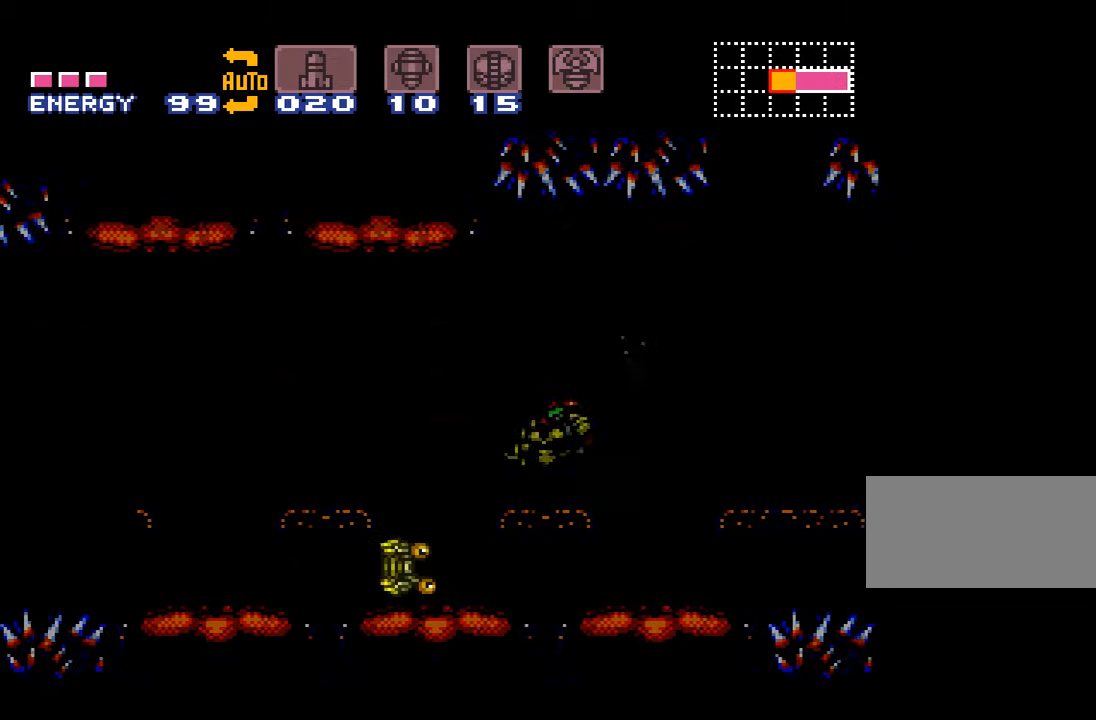
{"buttons": ["A", "Y", "L1"], "events": [[50, "L1", "down"], [150, "DPAD_LEFT", "up"], [350, "Y", "down"]]}
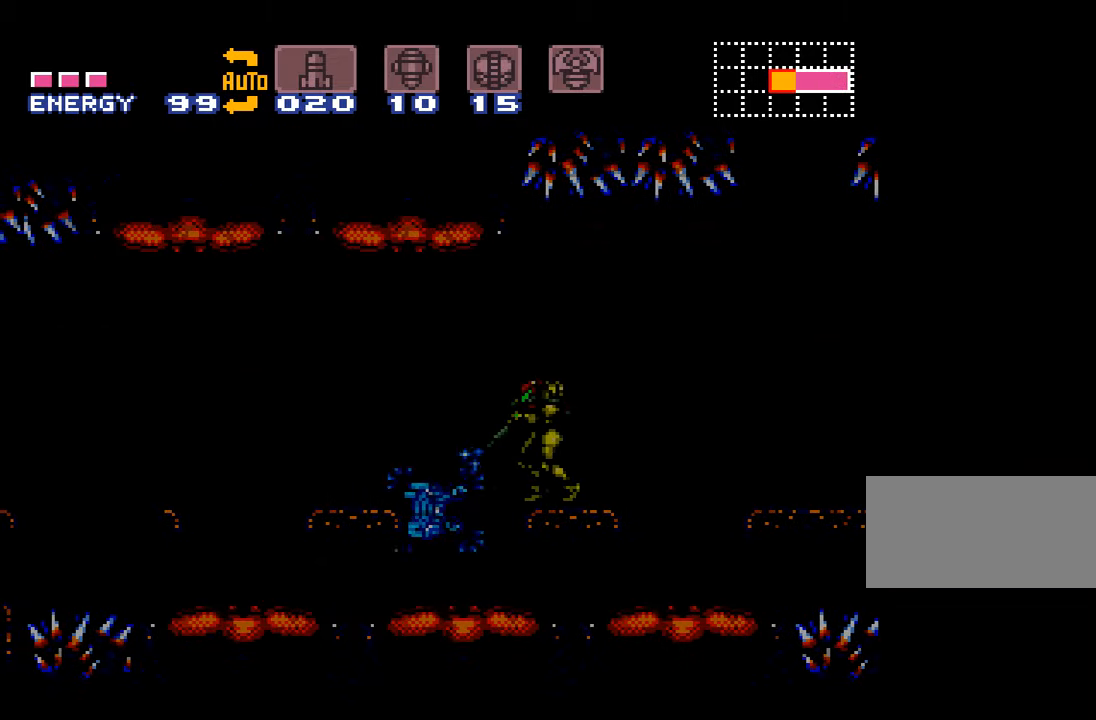
{"buttons": ["A", "L1"], "events": [[17, "Y", "up"], [167, "Y", "down"], [300, "Y", "up"]]}
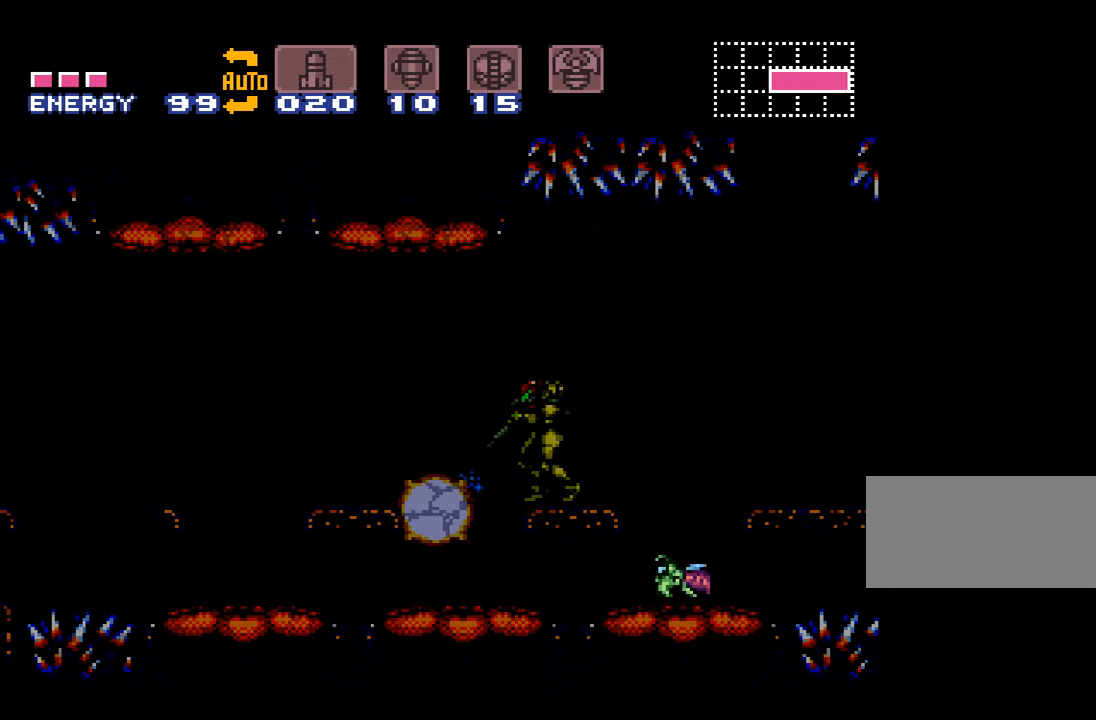
{"buttons": ["A", "DPAD_LEFT"], "events": [[83, "DPAD_LEFT", "down"], [83, "L1", "up"], [150, "B", "down"], [267, "B", "up"]]}
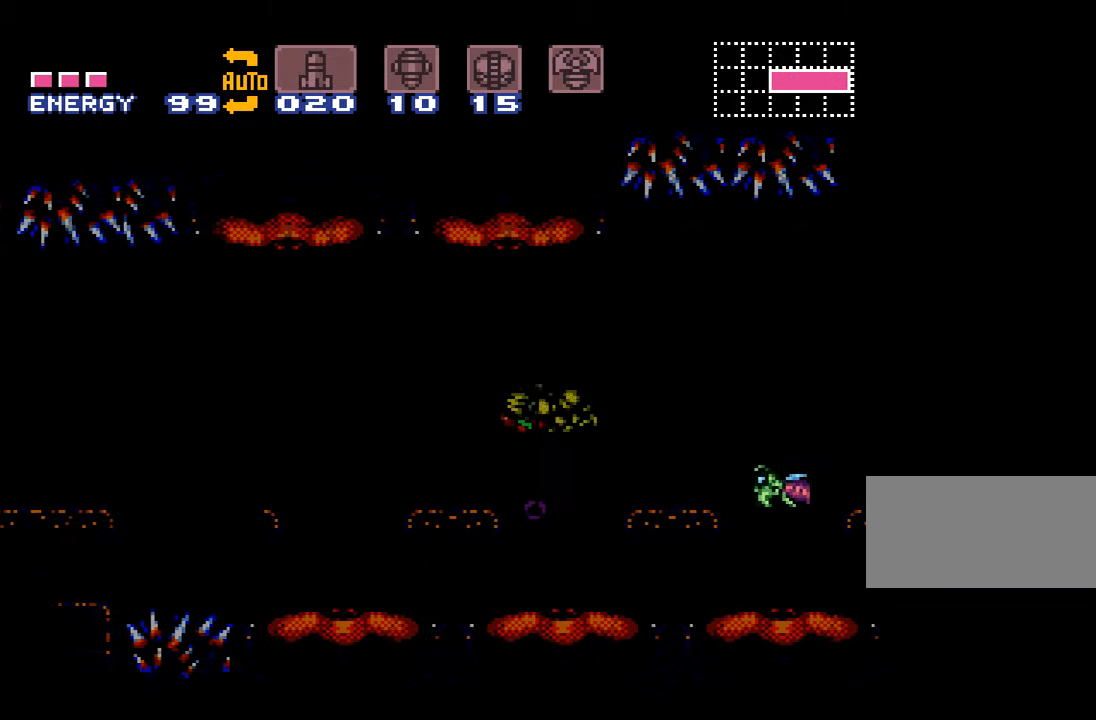
{"buttons": ["A"], "events": [[200, "DPAD_LEFT", "up"], [300, "DPAD_RIGHT", "down"], [484, "DPAD_RIGHT", "up"]]}
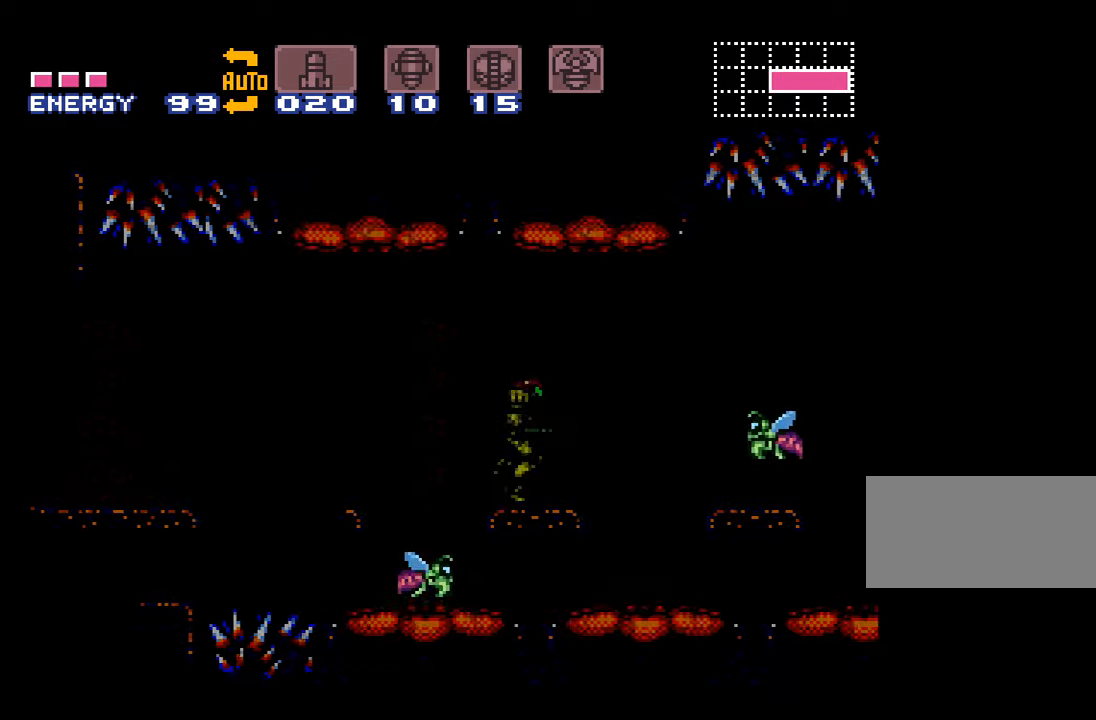
{"buttons": ["A", "Y"], "events": [[117, "Y", "down"], [234, "Y", "up"], [334, "DPAD_LEFT", "down"], [400, "DPAD_LEFT", "up"], [500, "Y", "down"]]}
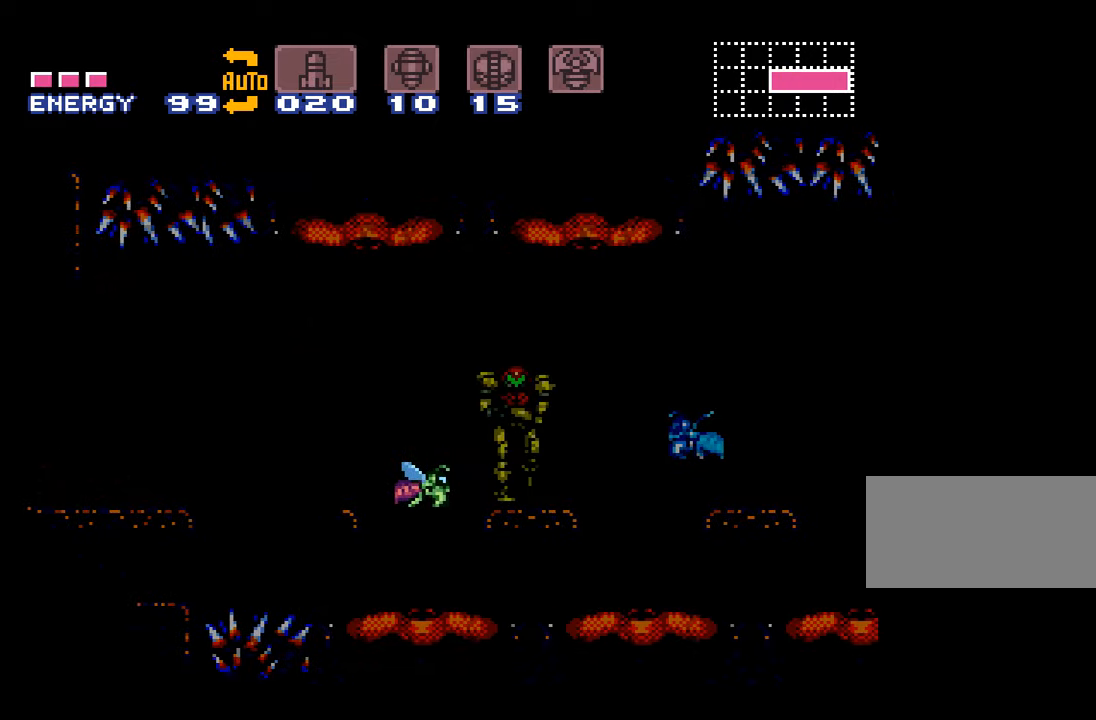
{"buttons": ["A"], "events": [[117, "Y", "up"], [300, "Y", "down"], [434, "Y", "up"]]}
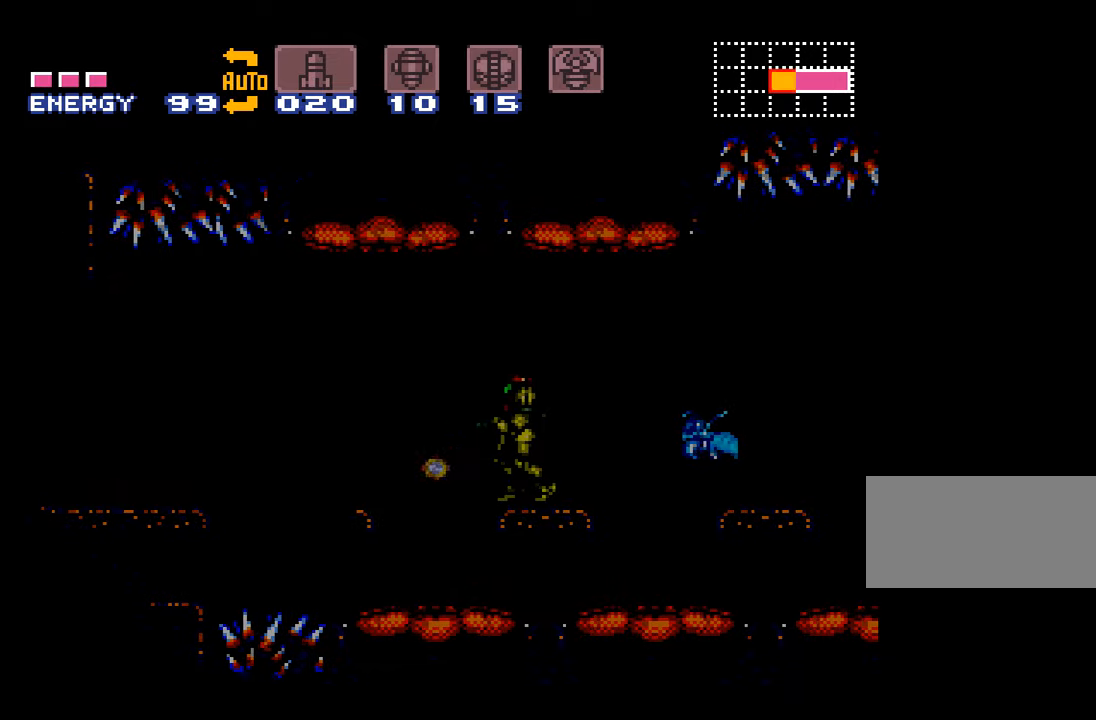
{"buttons": ["A"], "events": [[50, "DPAD_RIGHT", "down"], [200, "DPAD_RIGHT", "up"], [267, "Y", "down"], [400, "Y", "up"]]}
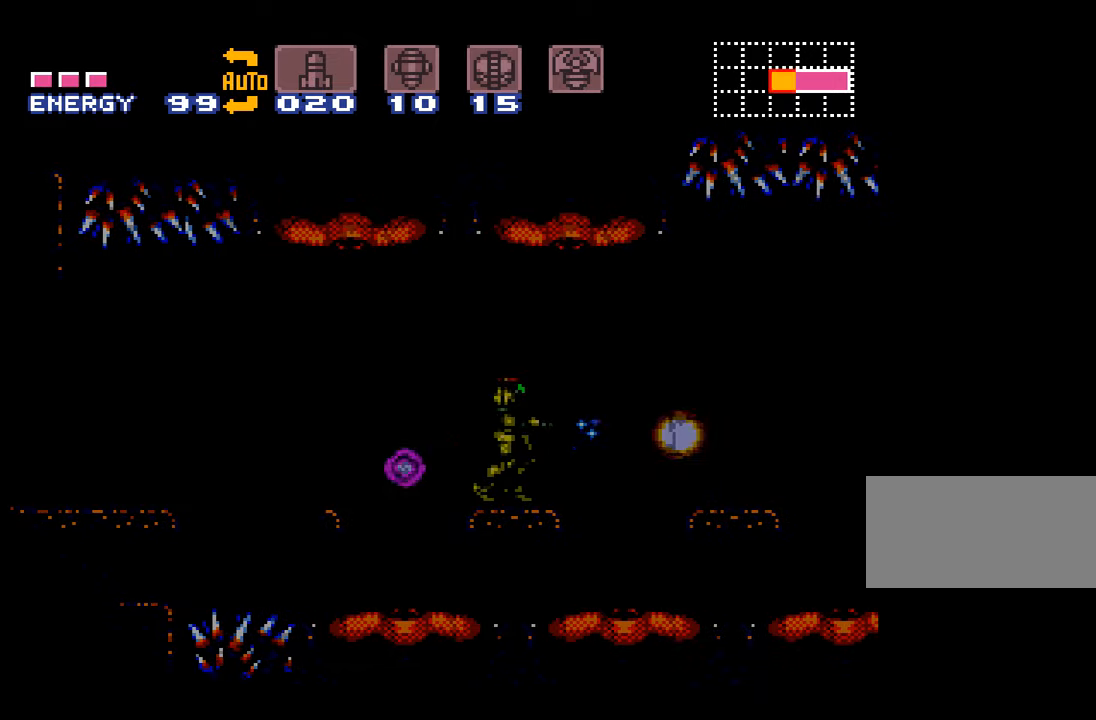
{"buttons": ["A"], "events": []}
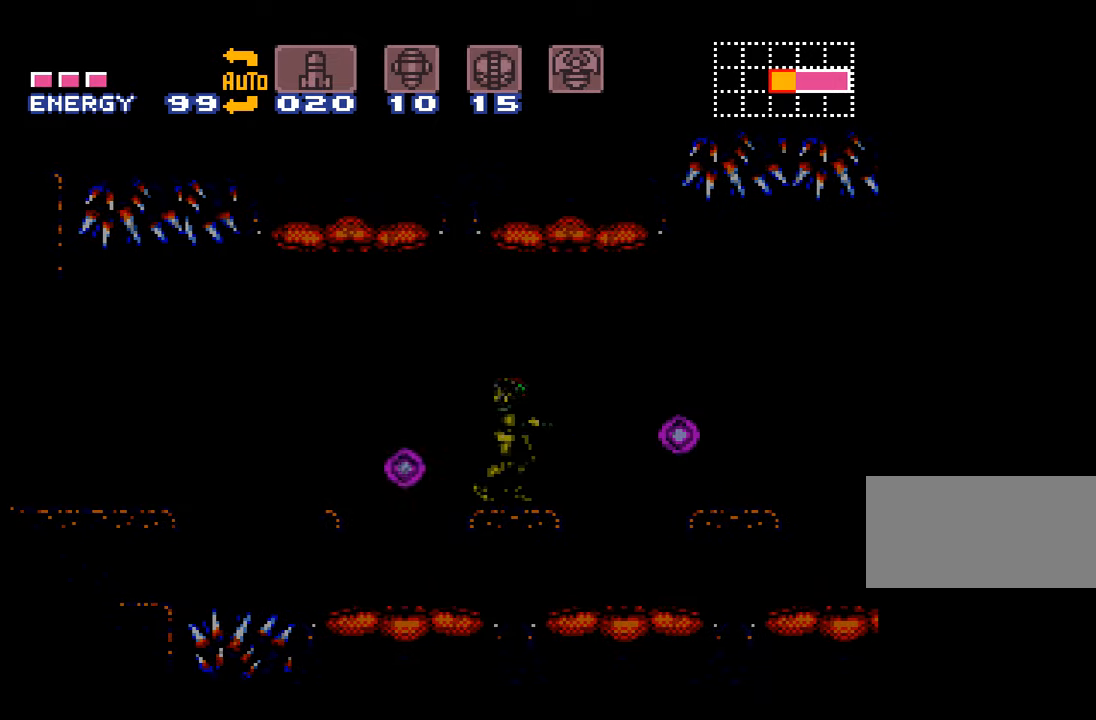
{"buttons": ["A", "DPAD_RIGHT"], "events": [[50, "DPAD_RIGHT", "down"], [217, "B", "down"], [300, "B", "up"]]}
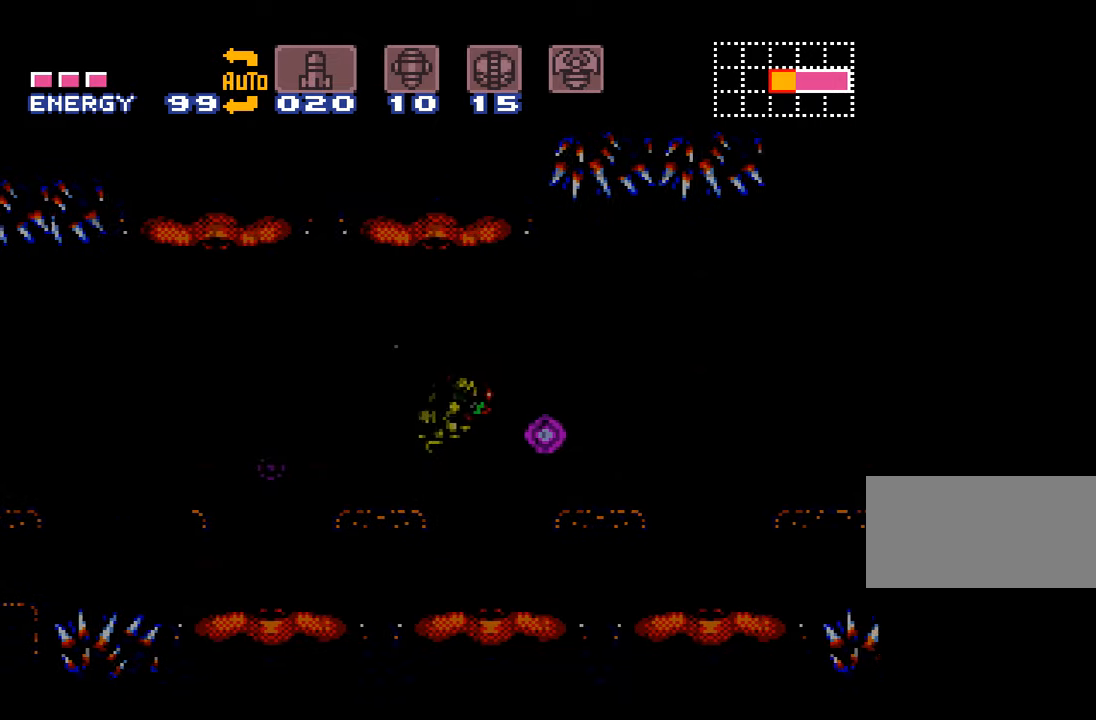
{"buttons": ["A", "DPAD_LEFT"], "events": [[384, "DPAD_RIGHT", "up"], [484, "DPAD_LEFT", "down"]]}
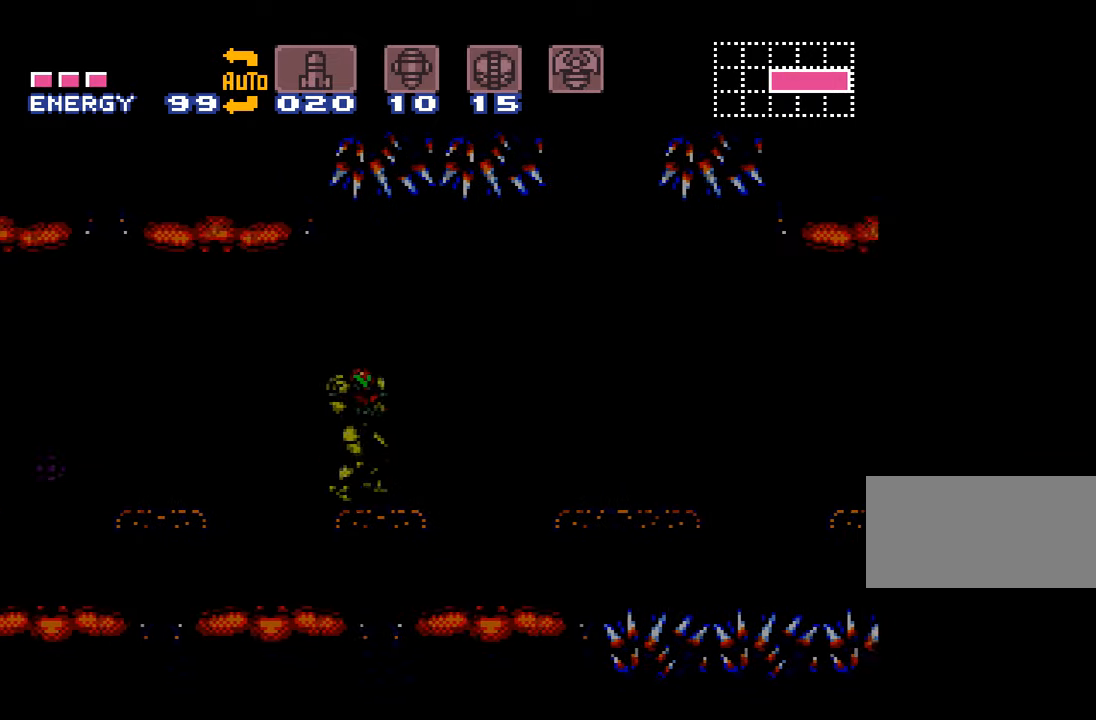
{"buttons": ["A", "DPAD_LEFT"], "events": [[100, "B", "down"], [217, "B", "up"]]}
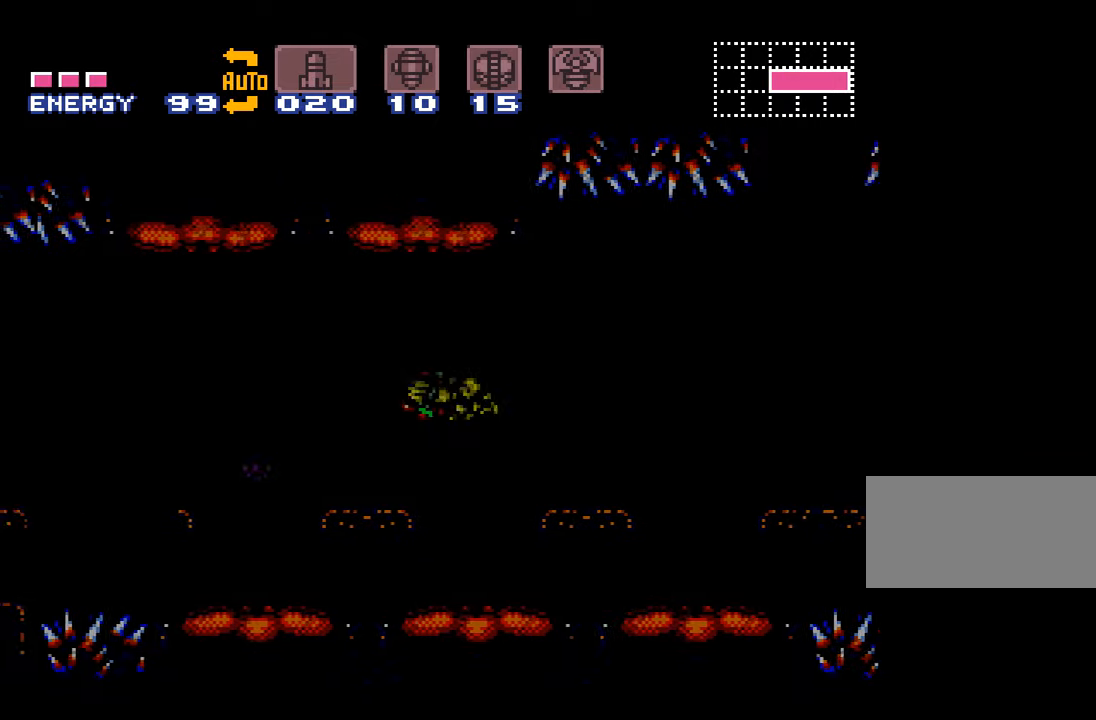
{"buttons": ["A", "DPAD_LEFT"], "events": []}
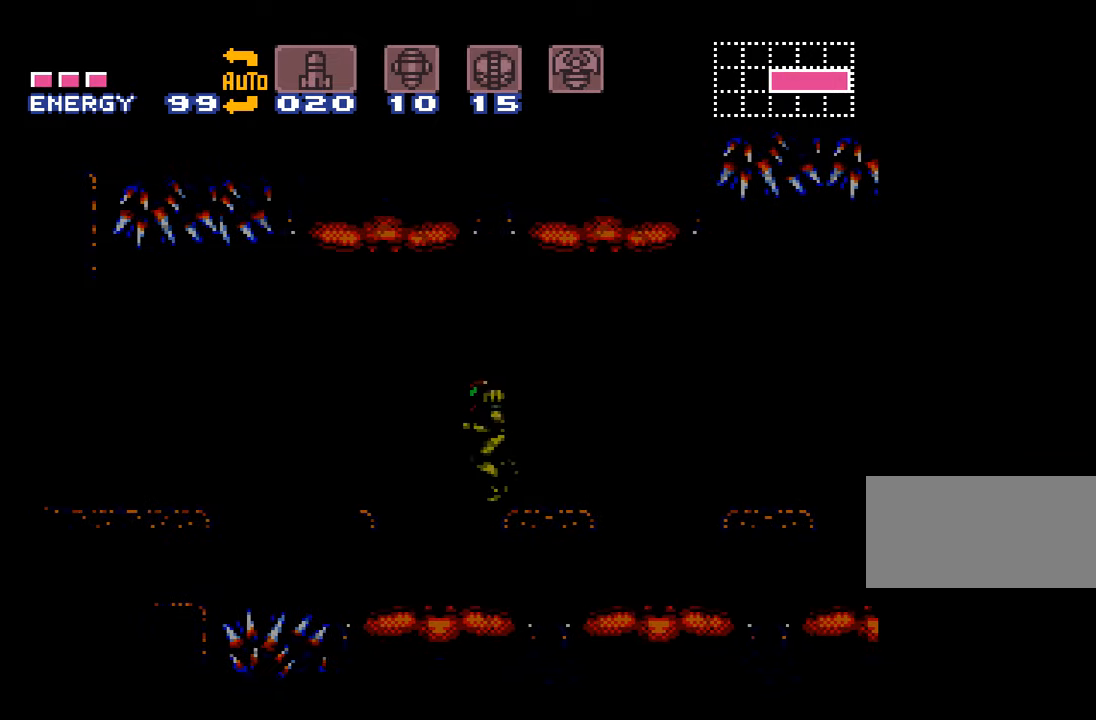
{"buttons": ["A", "L1"], "events": [[67, "B", "down"], [234, "B", "up"], [267, "A", "up"], [300, "A", "down"], [350, "DPAD_LEFT", "up"], [384, "L1", "down"]]}
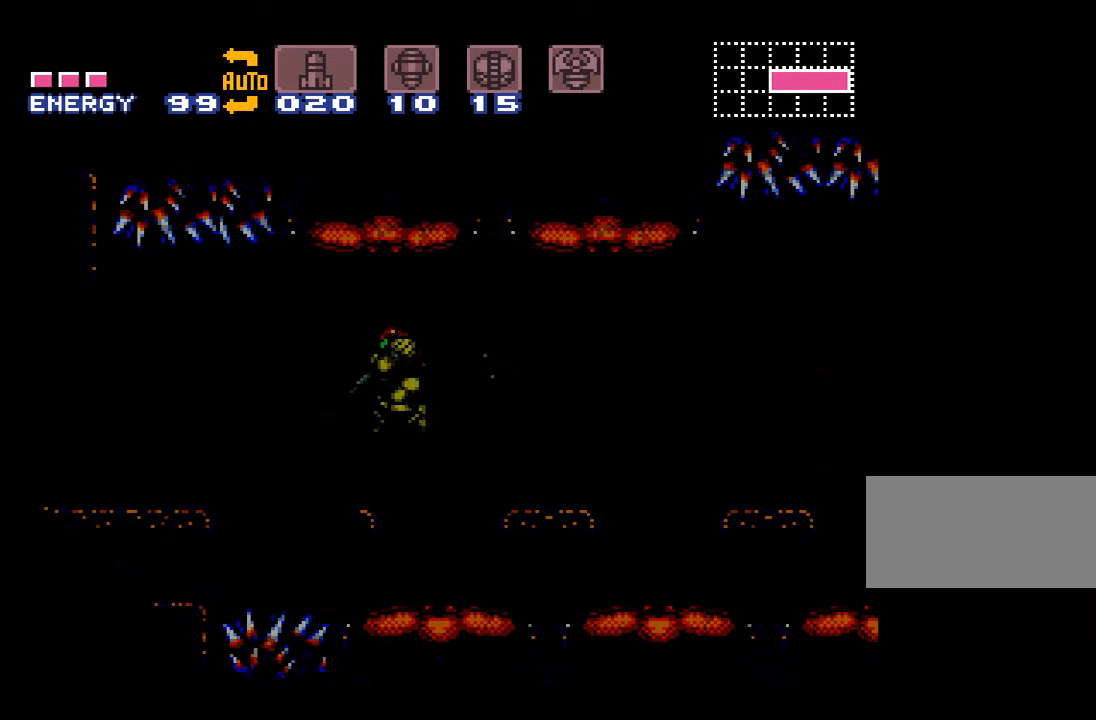
{"buttons": ["A", "DPAD_LEFT"], "events": [[234, "DPAD_LEFT", "down"], [450, "L1", "up"]]}
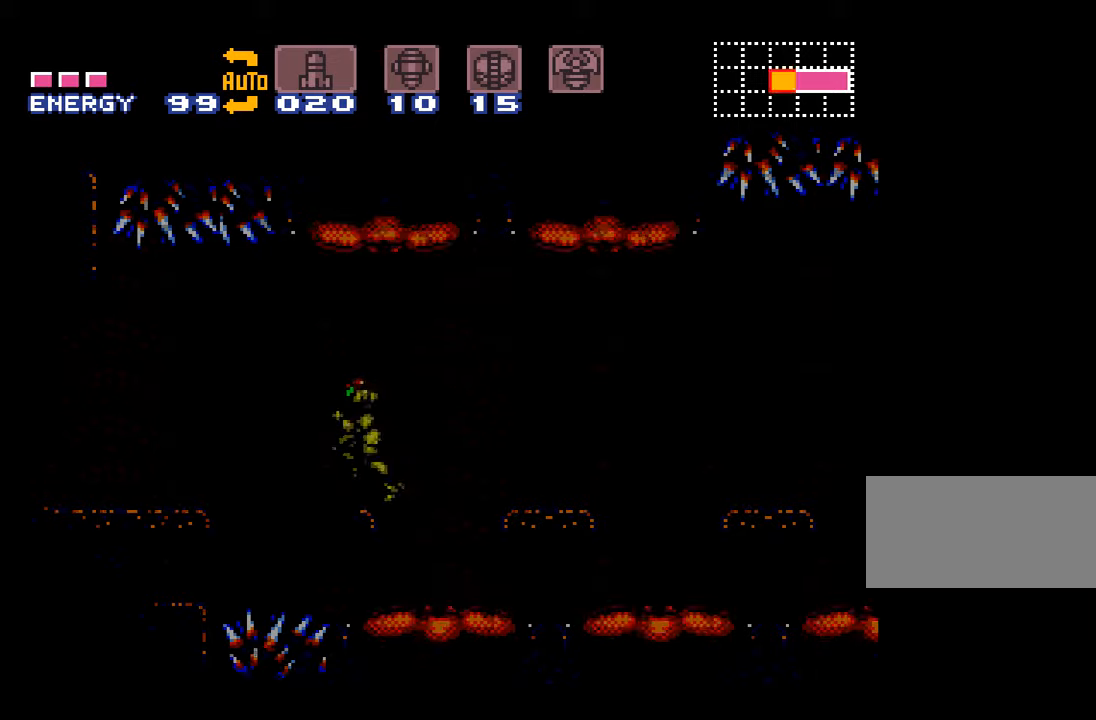
{"buttons": ["A", "DPAD_LEFT"], "events": [[16, "B", "down"], [133, "B", "up"]]}
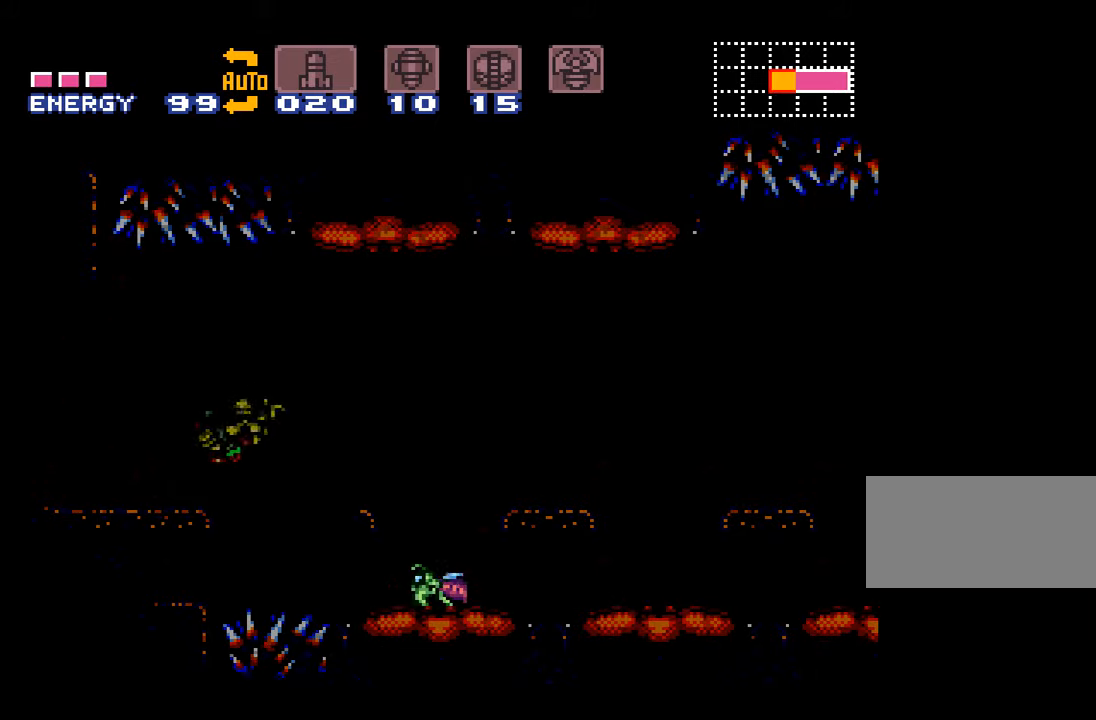
{"buttons": ["A", "DPAD_LEFT"], "events": [[100, "L1", "down"], [233, "L1", "up"]]}
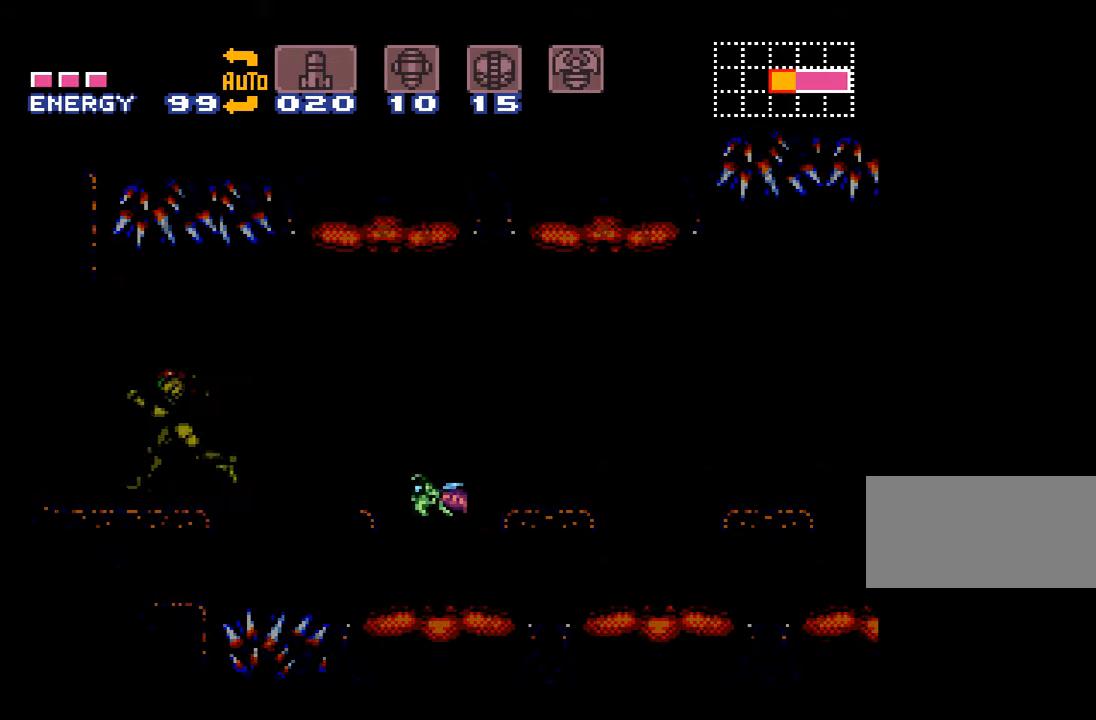
{"buttons": ["A", "DPAD_LEFT"], "events": []}